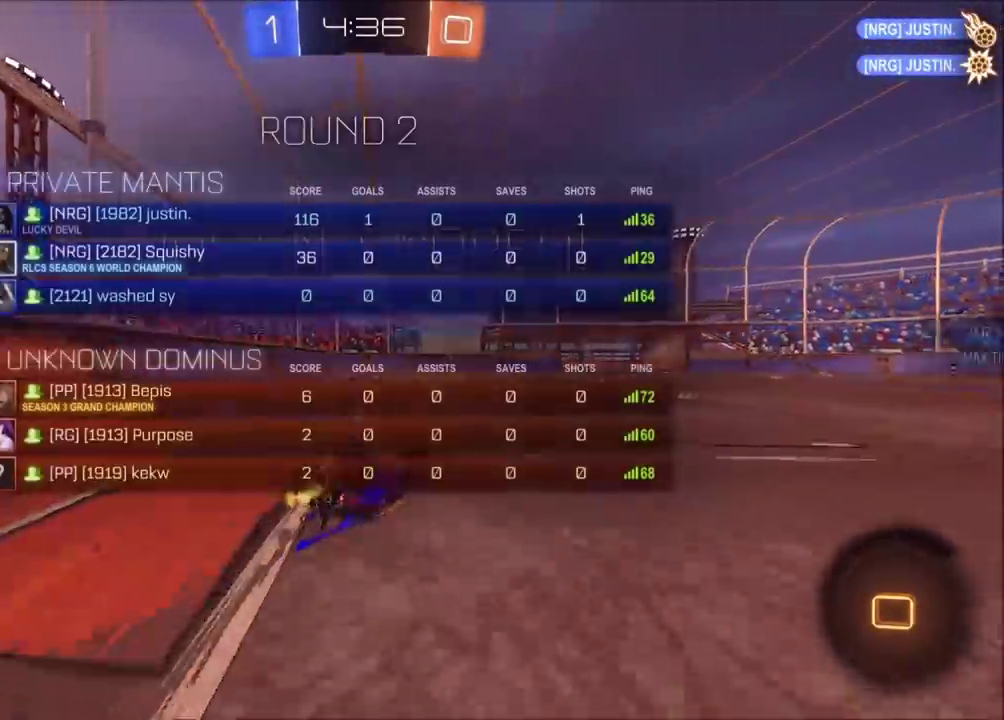
Gameplay with a controller (PlayStation layout); each line is a JSON object with the inputs held at the frame after it. "events" lists button and stick changes between this image and that frame as [ms after this image, input, new state], when the widget could be followed in between. Not read: L1 L3 R1 R3 right_stick.
{"buttons": [], "left_stick": "down-left", "events": [[50, "TRIANGLE", "down"], [133, "TRIANGLE", "up"], [250, "left_stick", "left"], [350, "left_stick", "center"], [367, "R2", "up"], [450, "left_stick", "down-left"]]}
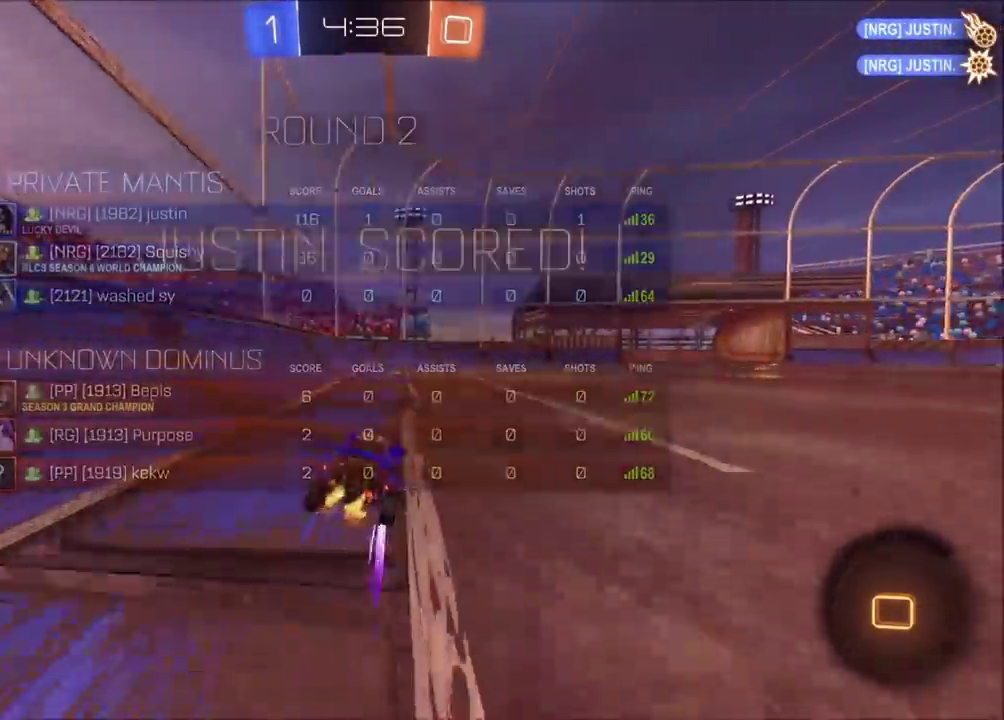
{"buttons": ["CIRCLE", "R2"], "left_stick": "down", "events": [[83, "R2", "down"], [100, "CROSS", "down"], [133, "left_stick", "up-right"], [167, "CROSS", "up"], [217, "CROSS", "down"], [233, "left_stick", "down"], [333, "CROSS", "up"], [417, "CIRCLE", "down"]]}
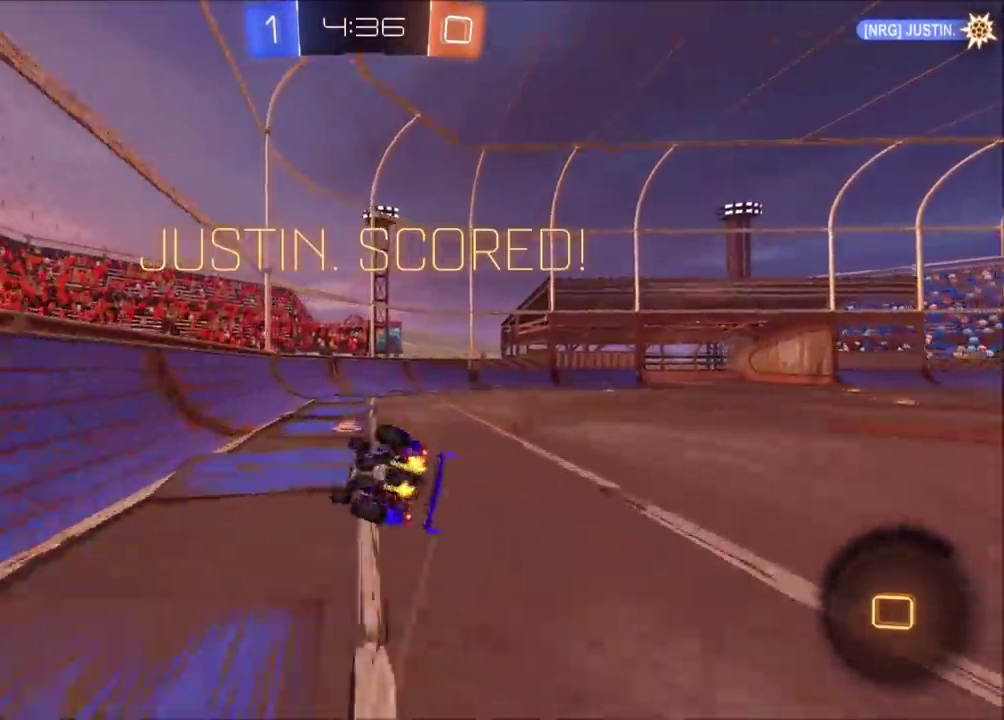
{"buttons": [], "left_stick": "right", "events": [[100, "left_stick", "down-right"], [133, "CIRCLE", "up"], [133, "R2", "up"], [433, "left_stick", "right"]]}
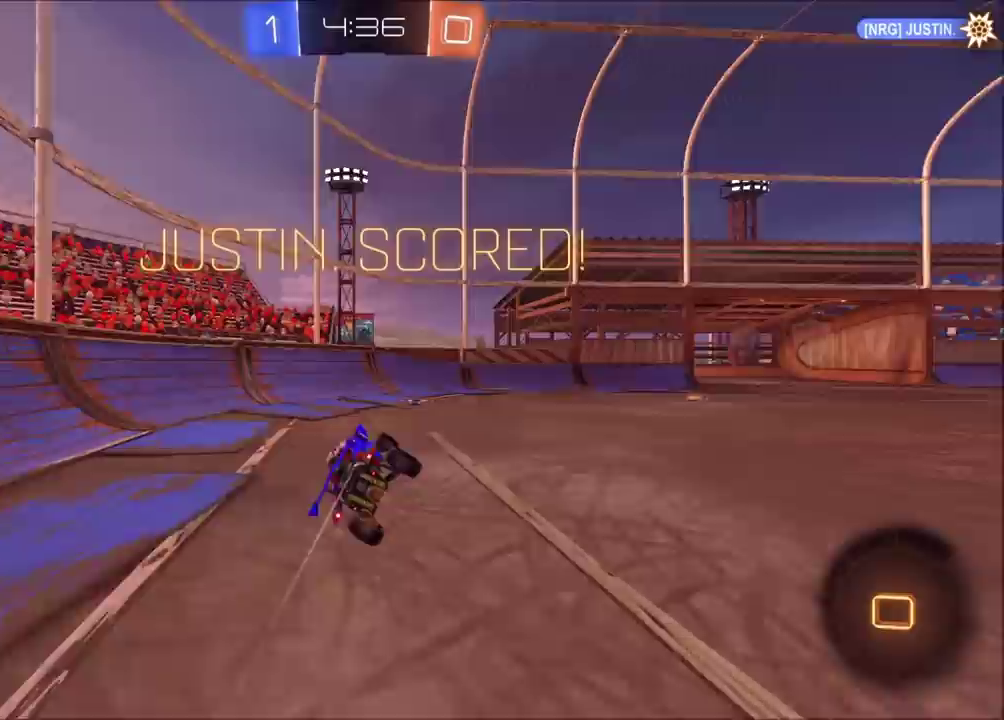
{"buttons": [], "left_stick": "center", "events": [[200, "left_stick", "up-right"], [233, "CROSS", "down"], [283, "left_stick", "center"], [400, "CROSS", "up"]]}
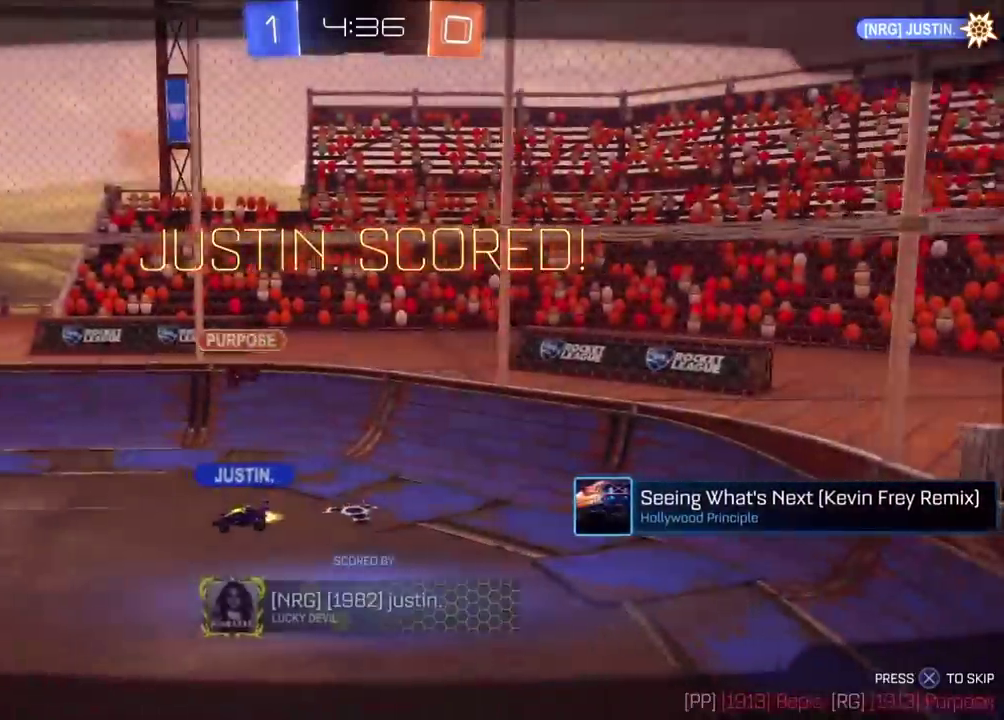
{"buttons": [], "left_stick": "center", "events": [[17, "CROSS", "down"], [167, "CROSS", "up"], [250, "CROSS", "down"], [300, "CROSS", "up"]]}
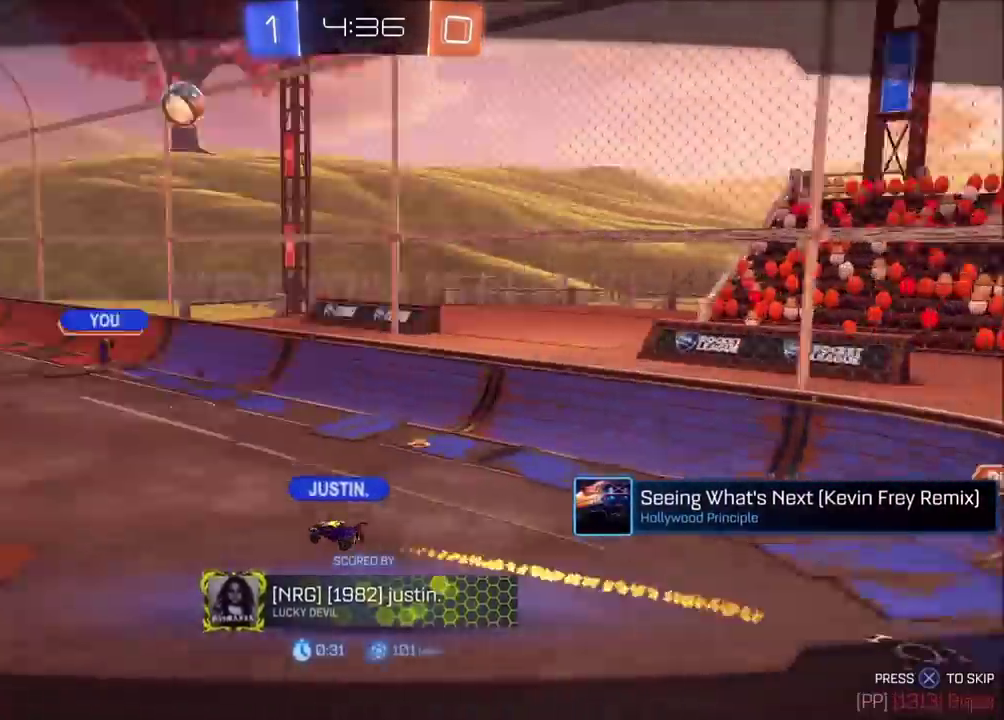
{"buttons": [], "left_stick": "center", "events": []}
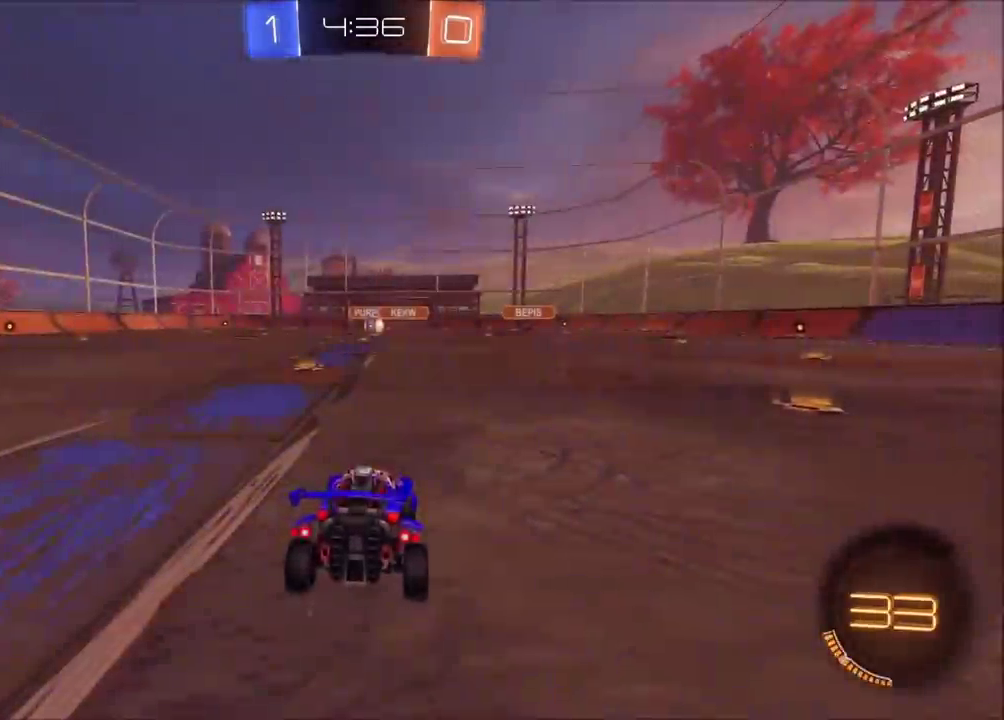
{"buttons": [], "left_stick": "center", "events": []}